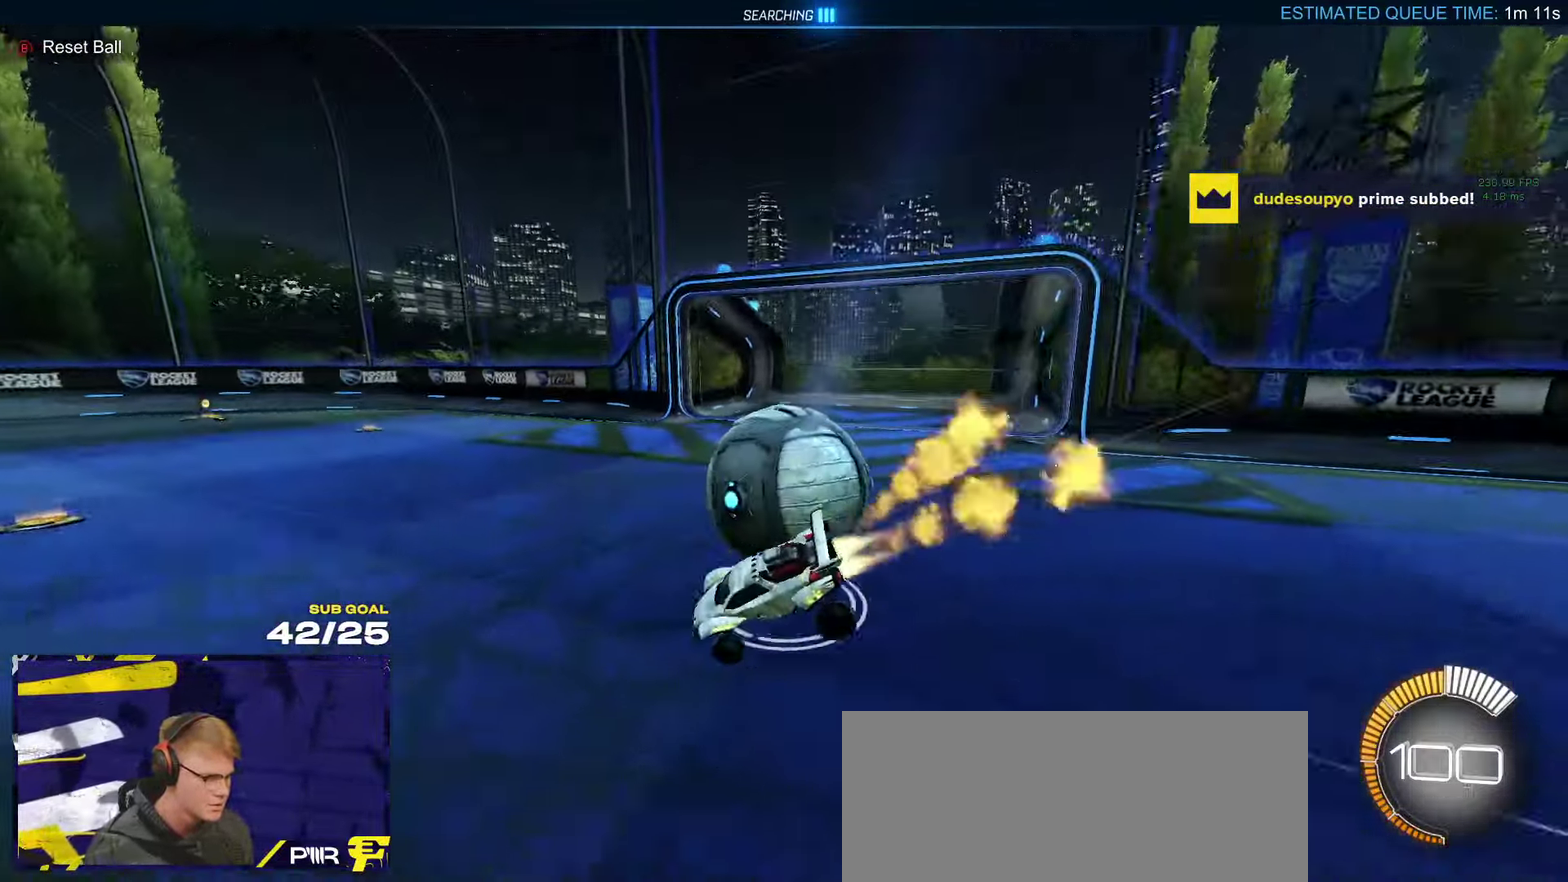
Gameplay with a controller (Xbox layout); each line is a JSON object with the inputs held at the frame after it. "events" lists button and stick changes between this image and that frame as [ms after this image, input, new state], when the widget could be followed in between.
{"buttons": ["L1", "R1"], "left_stick": "down-left", "right_stick": "center", "events": [[33, "X", "down"], [133, "X", "up"], [133, "left_stick", "center"], [250, "left_stick", "up-right"], [267, "A", "down"], [333, "A", "up"], [367, "L1", "down"], [367, "left_stick", "up-left"], [384, "A", "down"], [434, "left_stick", "down-left"], [484, "A", "up"]]}
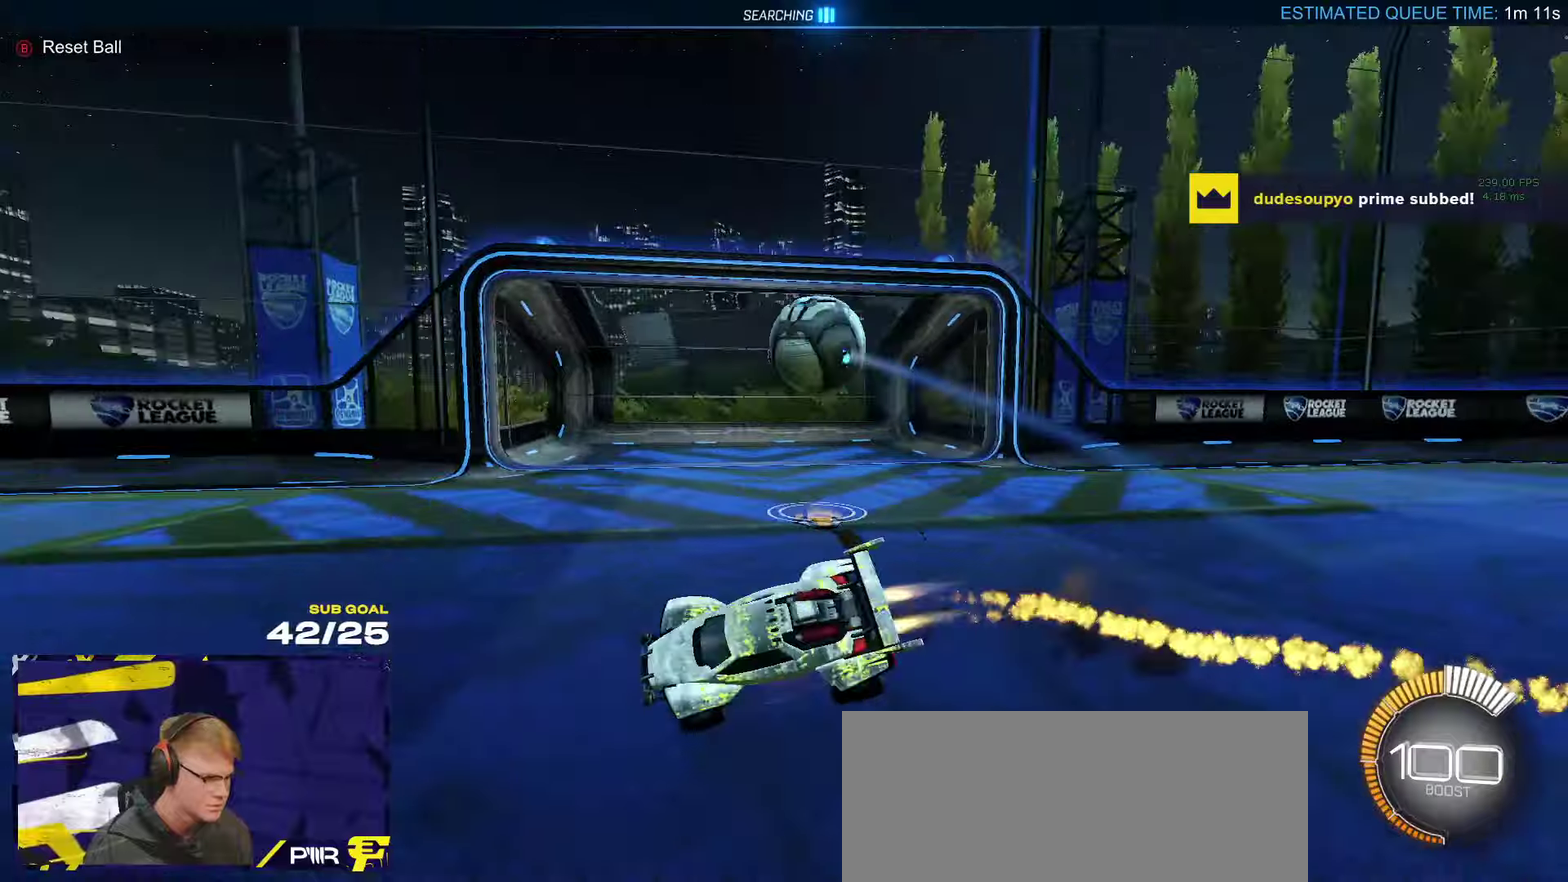
{"buttons": ["L1"], "left_stick": "left", "right_stick": "center", "events": [[117, "left_stick", "left"], [150, "R1", "up"], [184, "DPAD_UP", "down"], [250, "DPAD_UP", "up"]]}
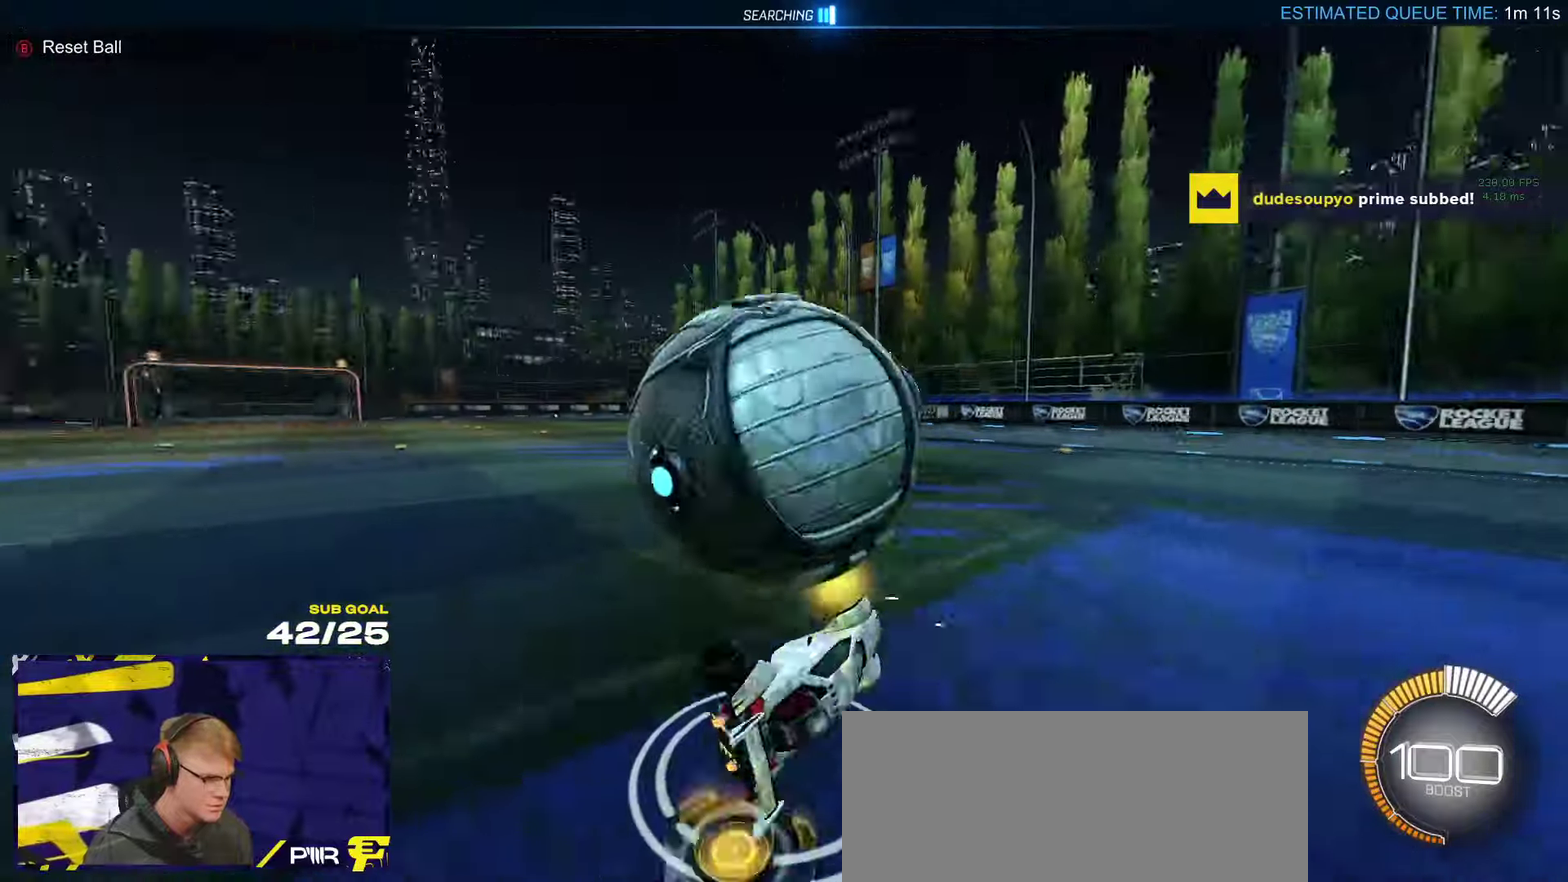
{"buttons": ["R2"], "left_stick": "center", "right_stick": "center", "events": [[17, "R2", "down"], [150, "L1", "up"], [234, "Y", "down"], [284, "Y", "up"], [317, "left_stick", "center"]]}
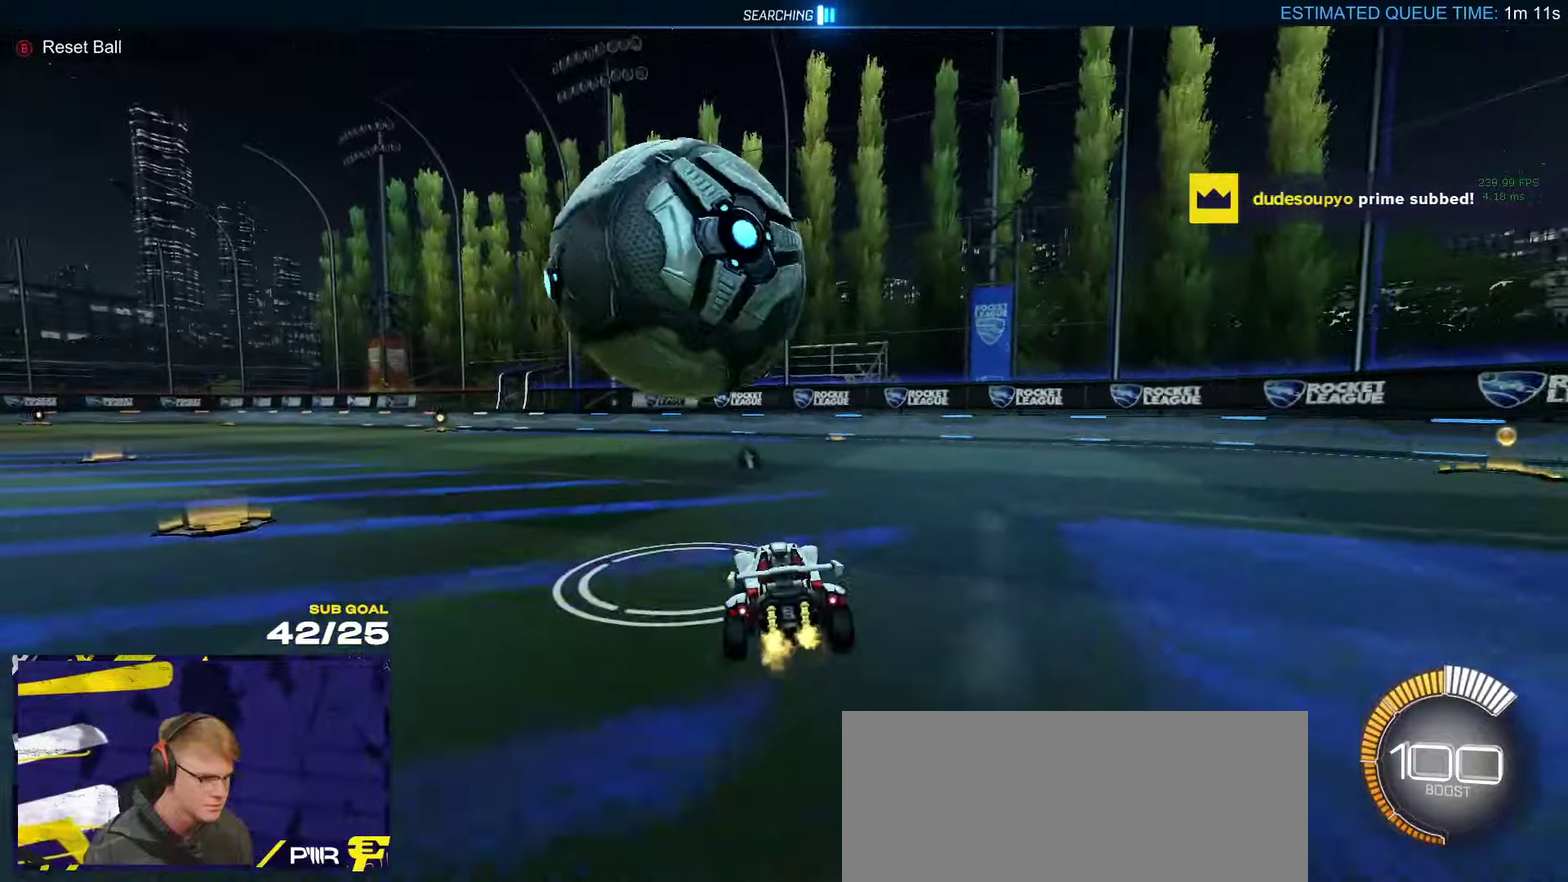
{"buttons": ["R1", "R2"], "left_stick": "center", "right_stick": "center", "events": [[34, "left_stick", "left"], [200, "left_stick", "right"], [350, "R1", "down"], [367, "left_stick", "center"]]}
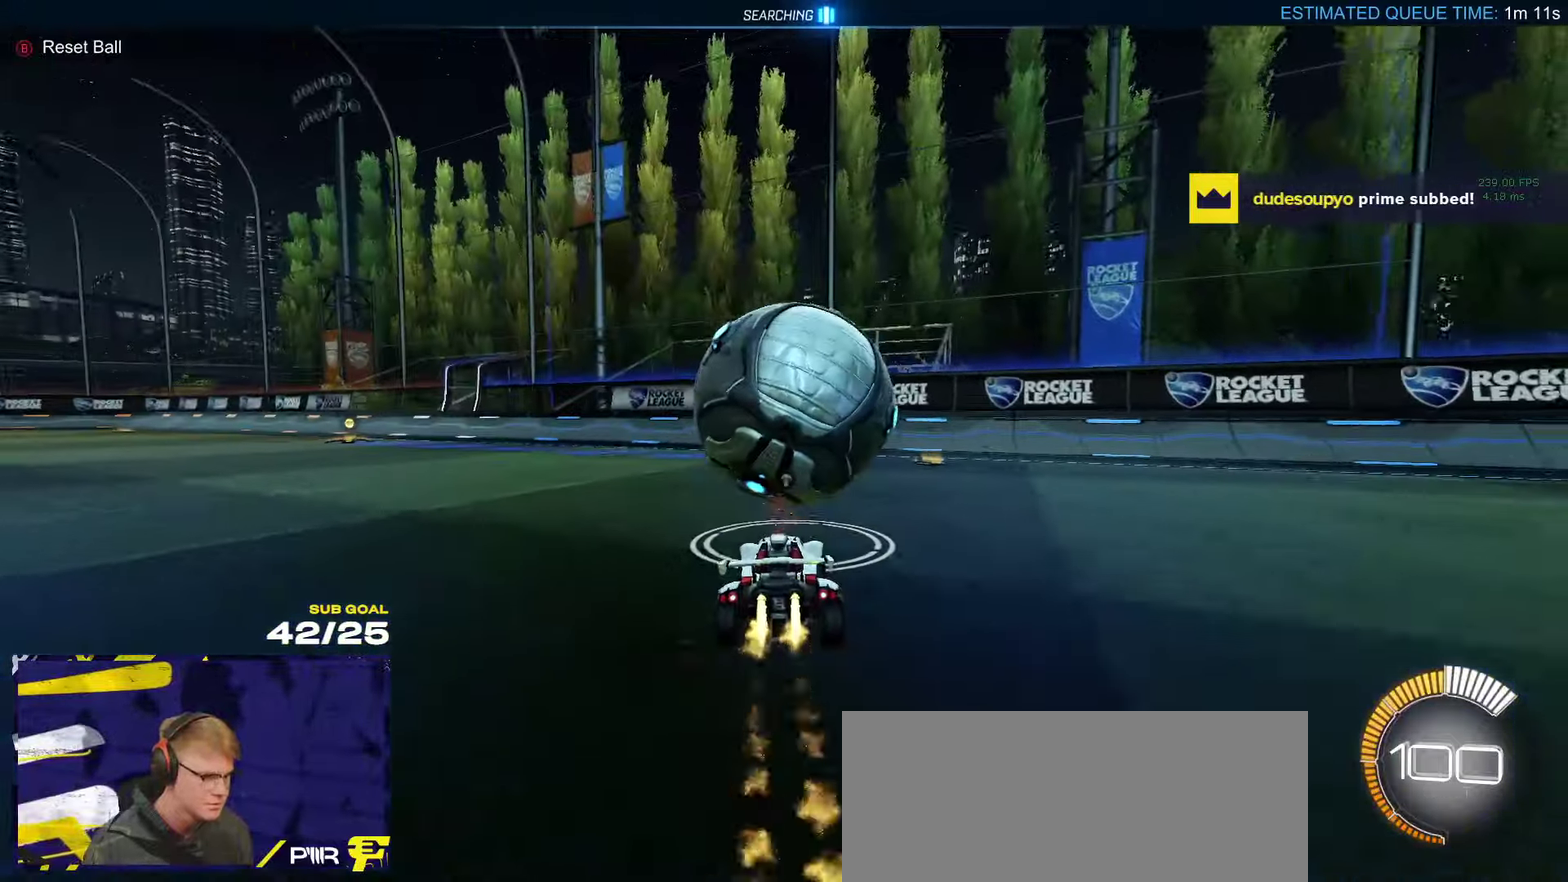
{"buttons": ["R1", "R2"], "left_stick": "left", "right_stick": "center", "events": [[234, "left_stick", "right"], [267, "R1", "up"], [267, "Y", "down"], [334, "left_stick", "center"], [350, "Y", "up"], [467, "R1", "down"], [484, "left_stick", "left"]]}
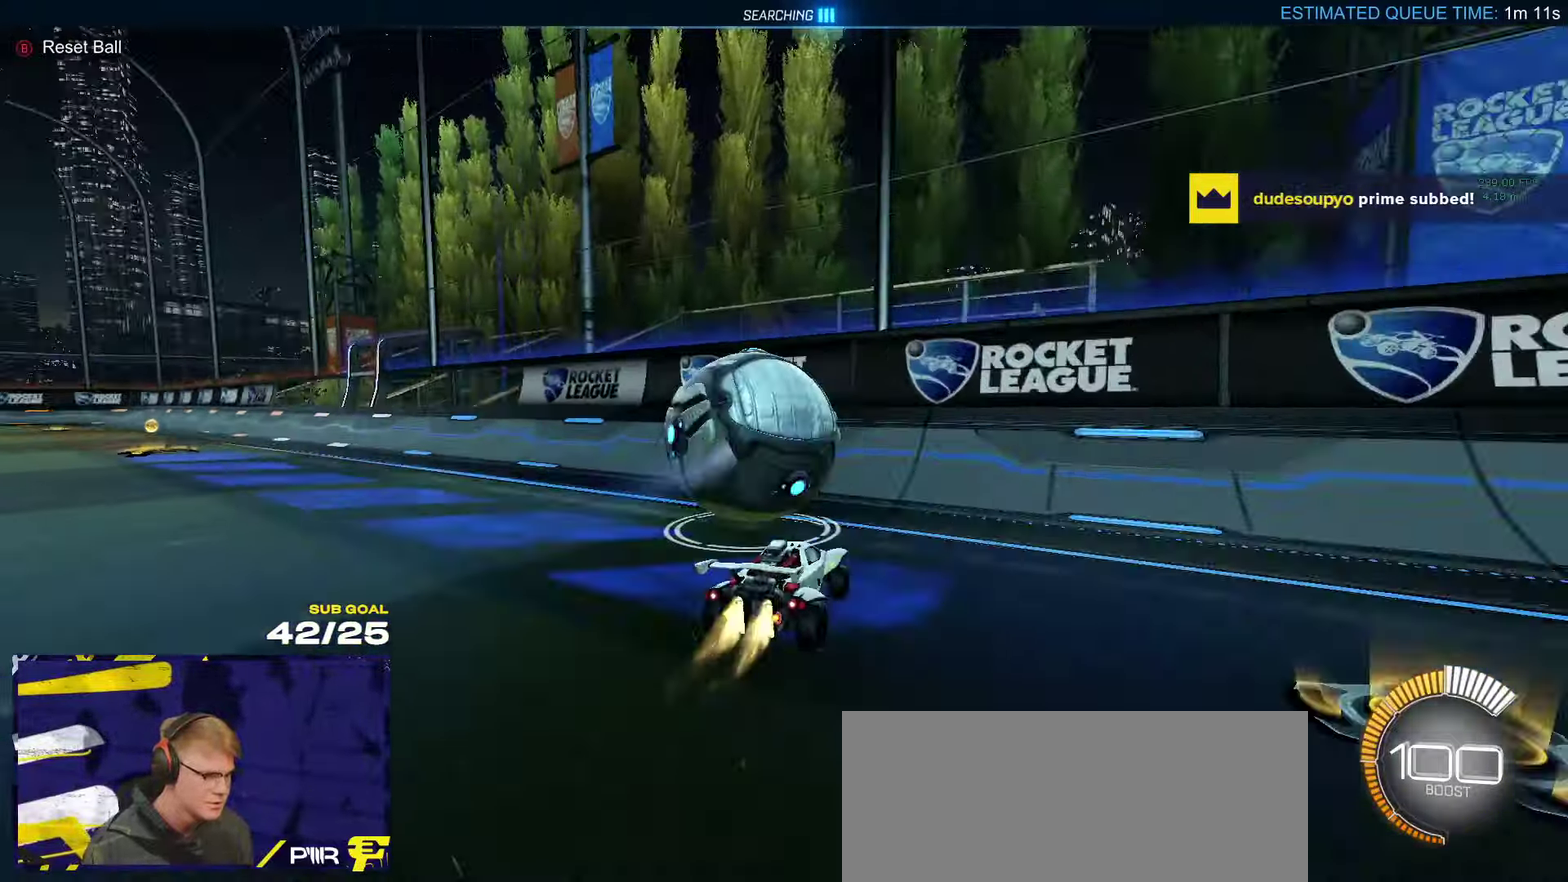
{"buttons": [], "left_stick": "center", "right_stick": "center", "events": [[184, "A", "down"], [184, "R1", "up"], [184, "left_stick", "center"], [234, "A", "up"], [300, "left_stick", "left"], [450, "left_stick", "center"], [484, "R2", "up"]]}
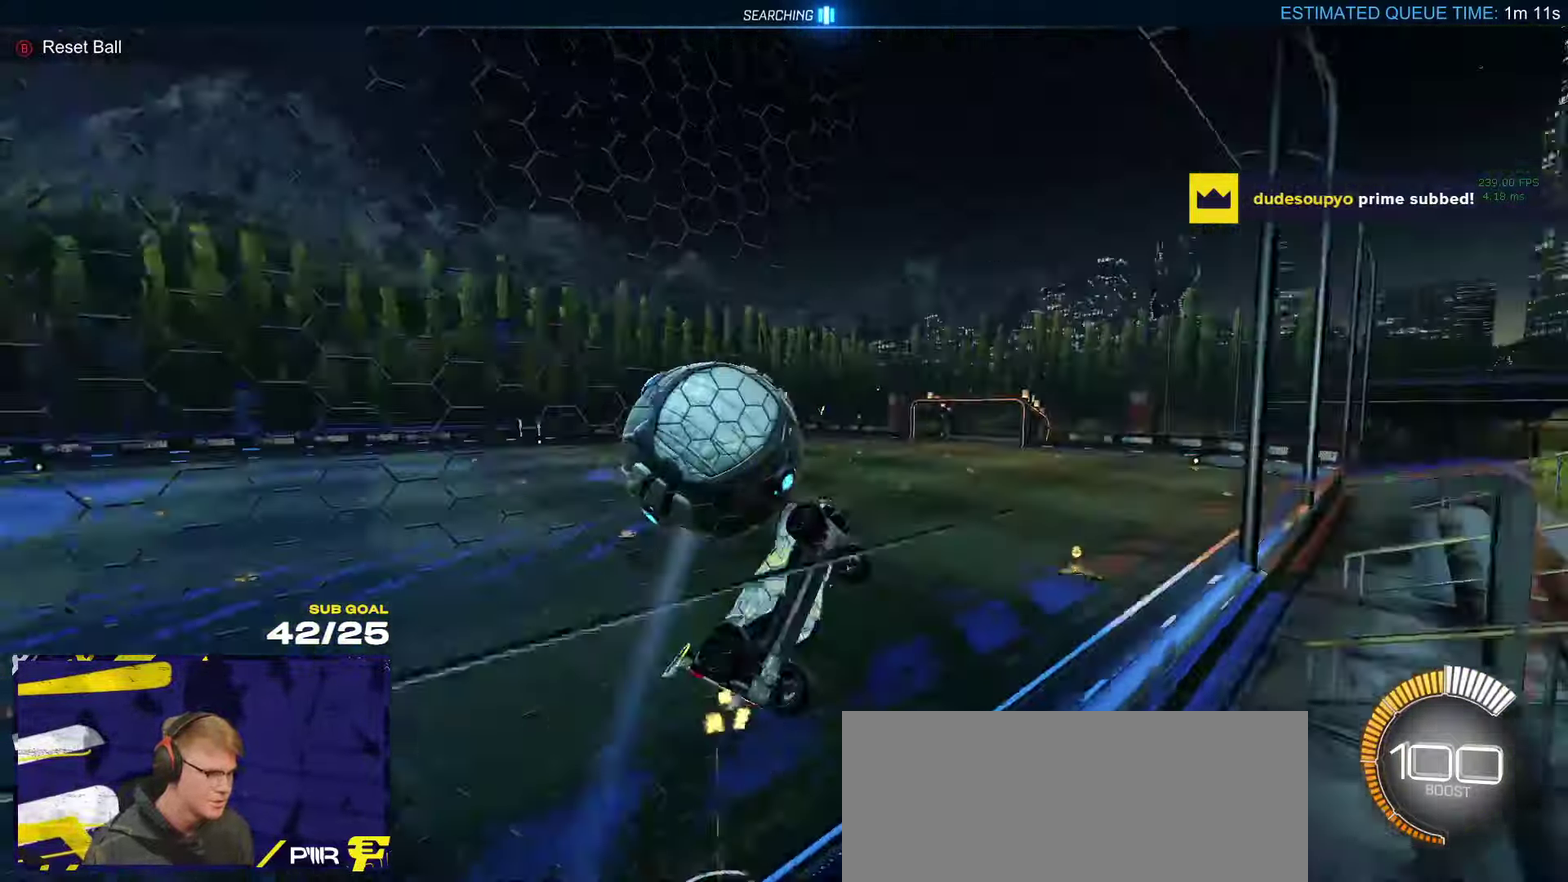
{"buttons": ["A", "R1", "L3"], "left_stick": "down-right", "right_stick": "center"}
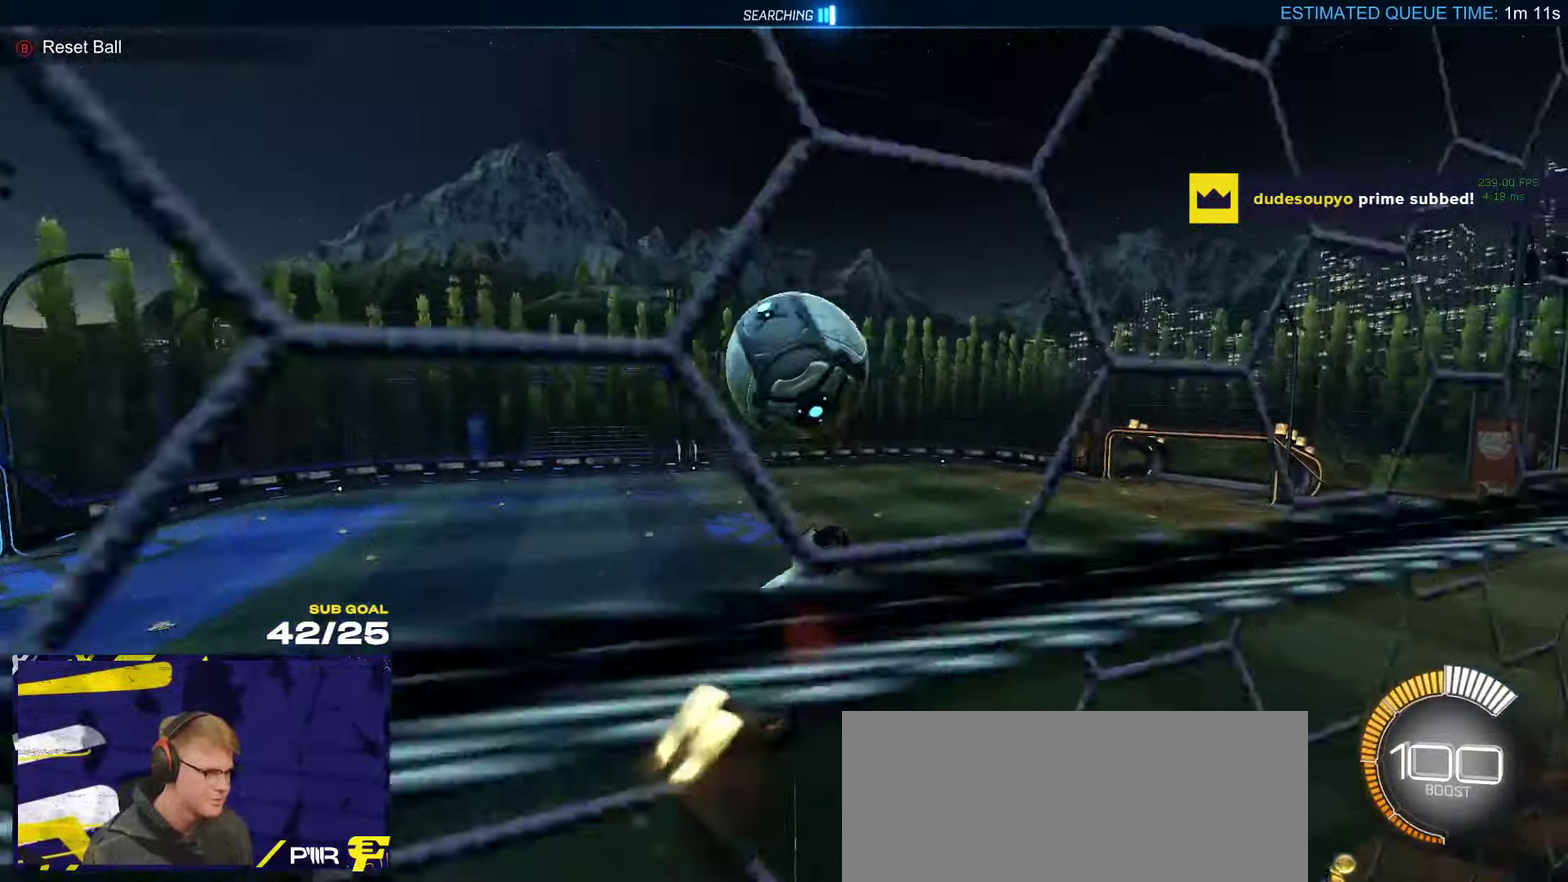
{"buttons": ["R1", "L3"], "left_stick": "right", "right_stick": "center", "events": [[34, "A", "up"], [250, "left_stick", "down"], [317, "left_stick", "center"], [384, "left_stick", "right"]]}
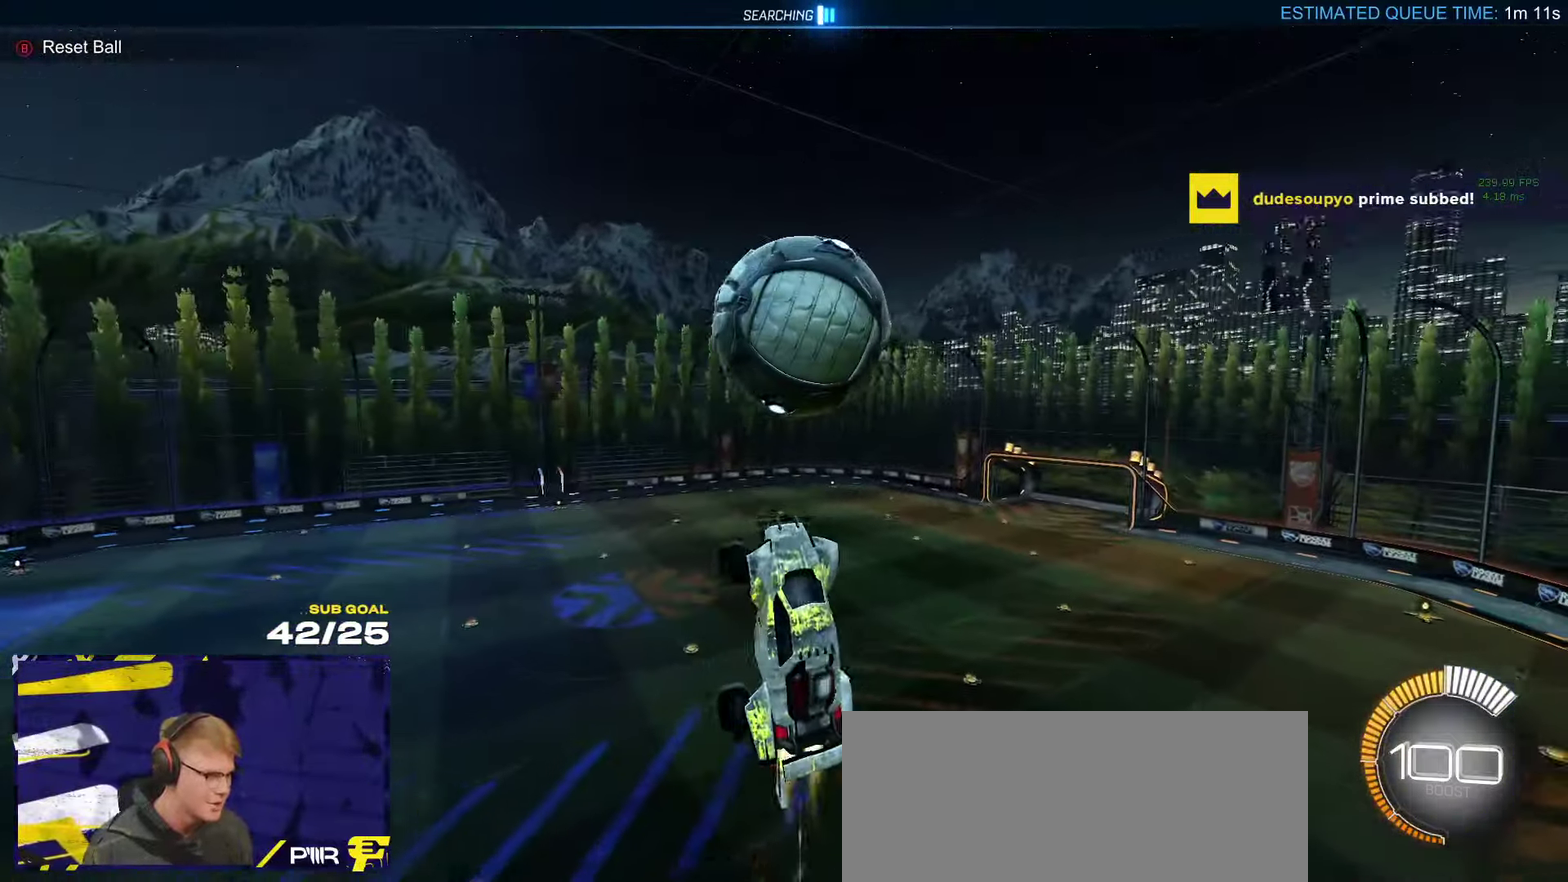
{"buttons": [], "left_stick": "down", "right_stick": "center"}
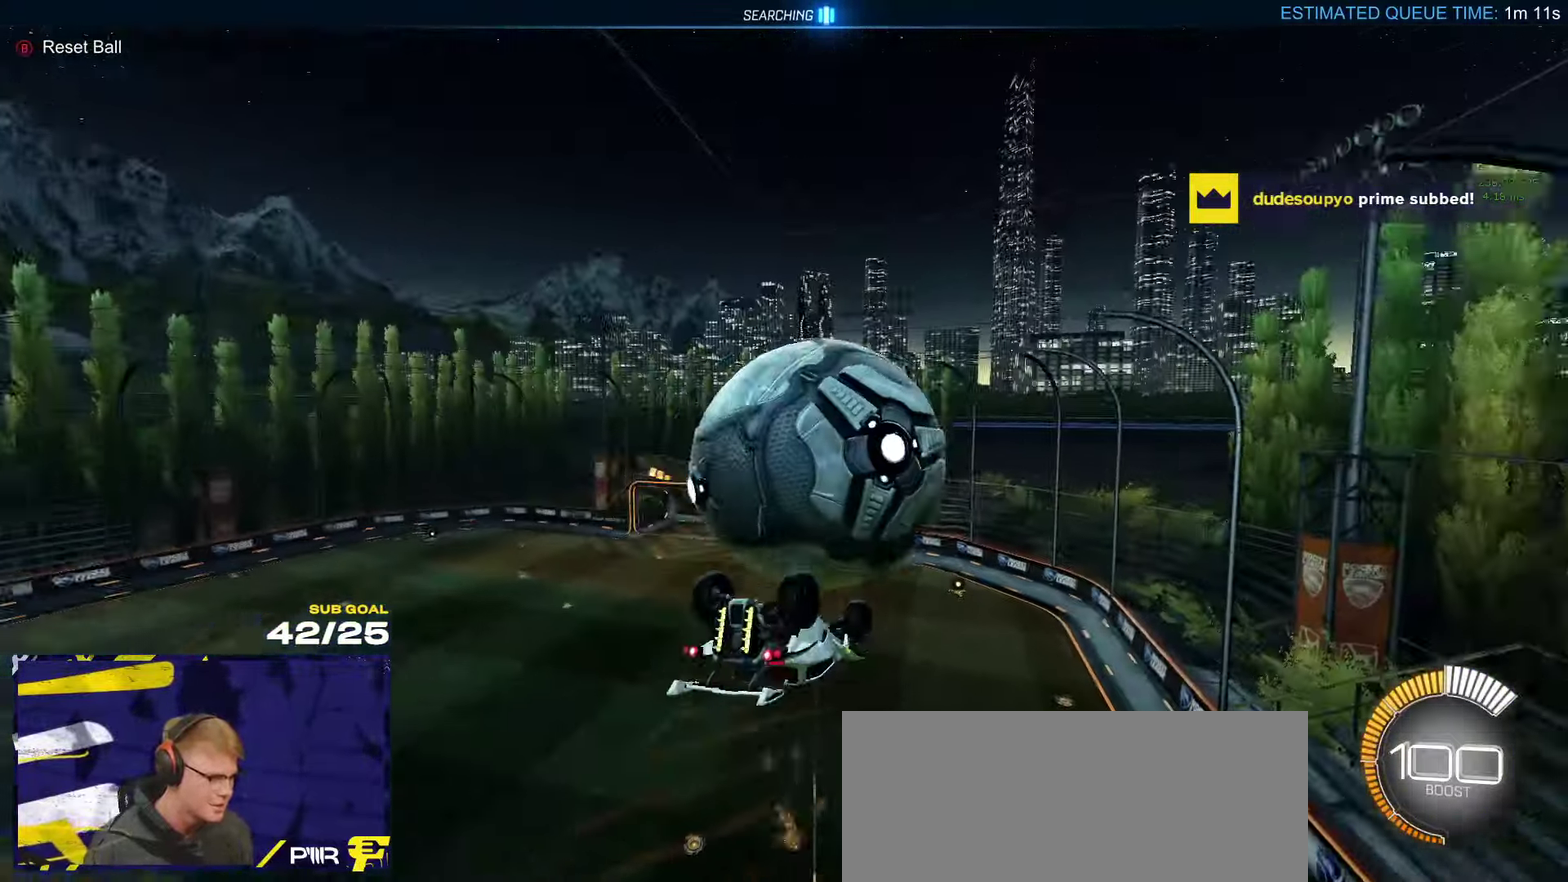
{"buttons": ["R1", "L3"], "left_stick": "center", "right_stick": "center"}
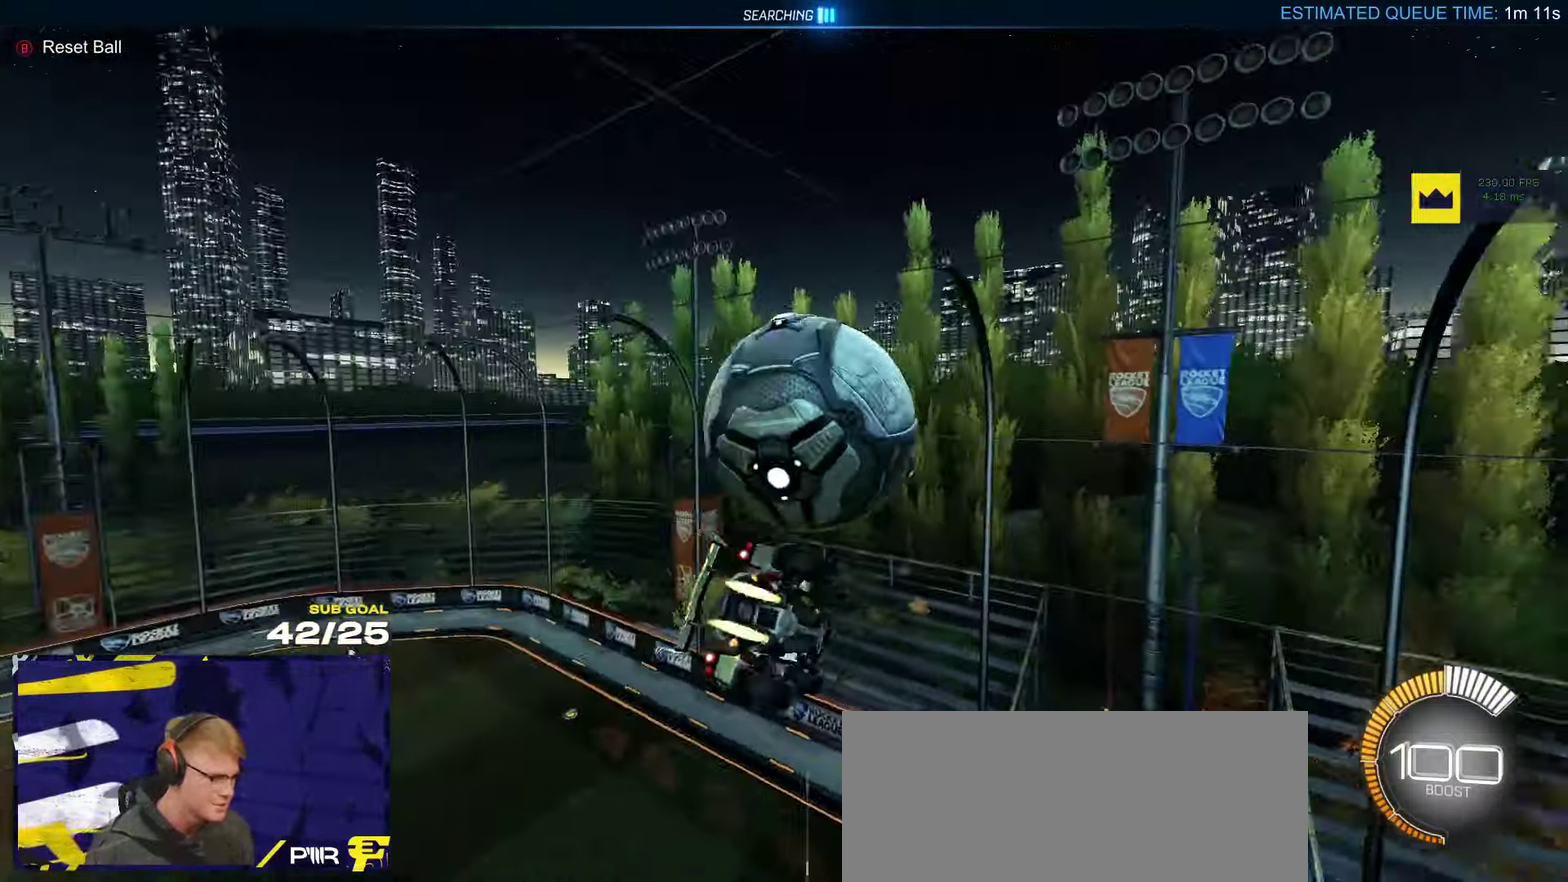
{"buttons": [], "left_stick": "up-right", "right_stick": "center"}
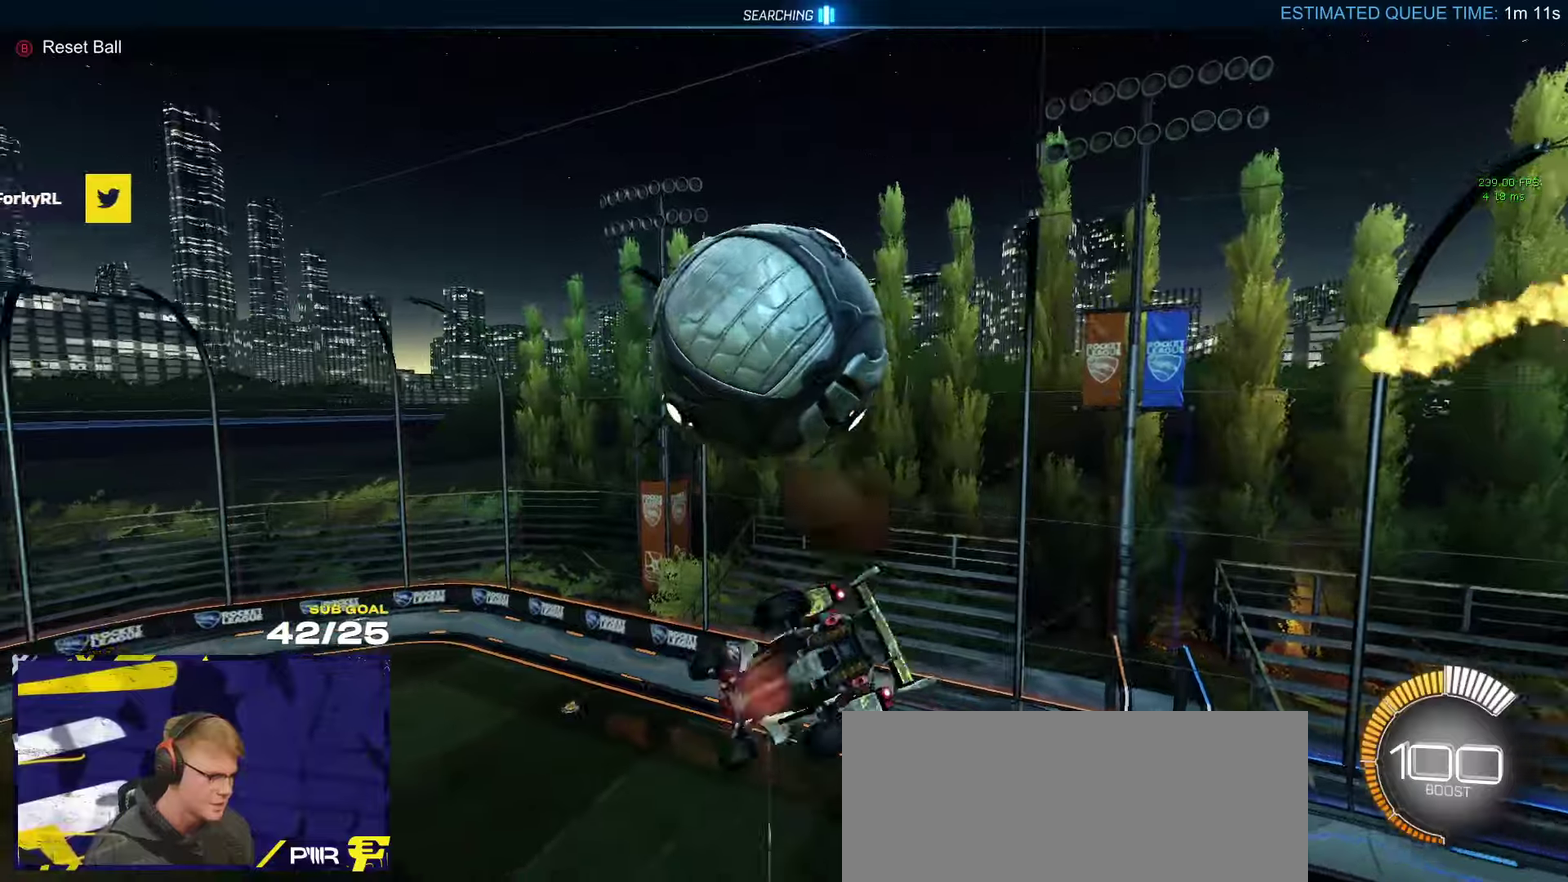
{"buttons": [], "left_stick": "center", "right_stick": "center", "events": [[50, "left_stick", "center"], [83, "R1", "down"], [166, "left_stick", "down"], [383, "R1", "up"], [450, "left_stick", "center"]]}
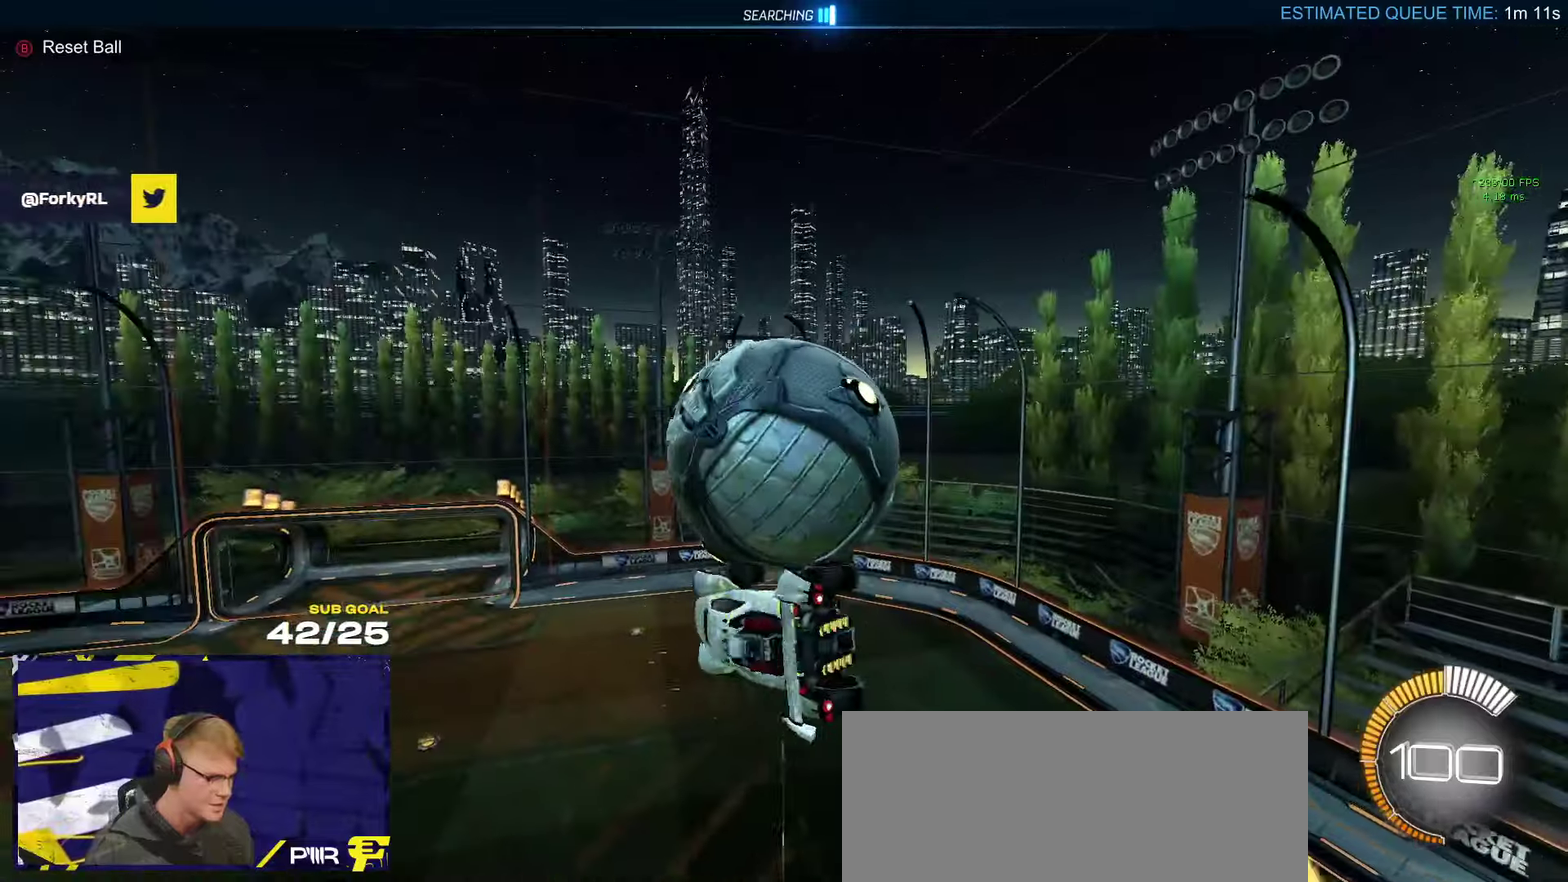
{"buttons": ["R1"], "left_stick": "down-right", "right_stick": "center", "events": [[116, "left_stick", "right"], [183, "left_stick", "down-right"], [200, "R1", "down"], [233, "left_stick", "down"], [333, "left_stick", "down-left"], [483, "left_stick", "down-right"]]}
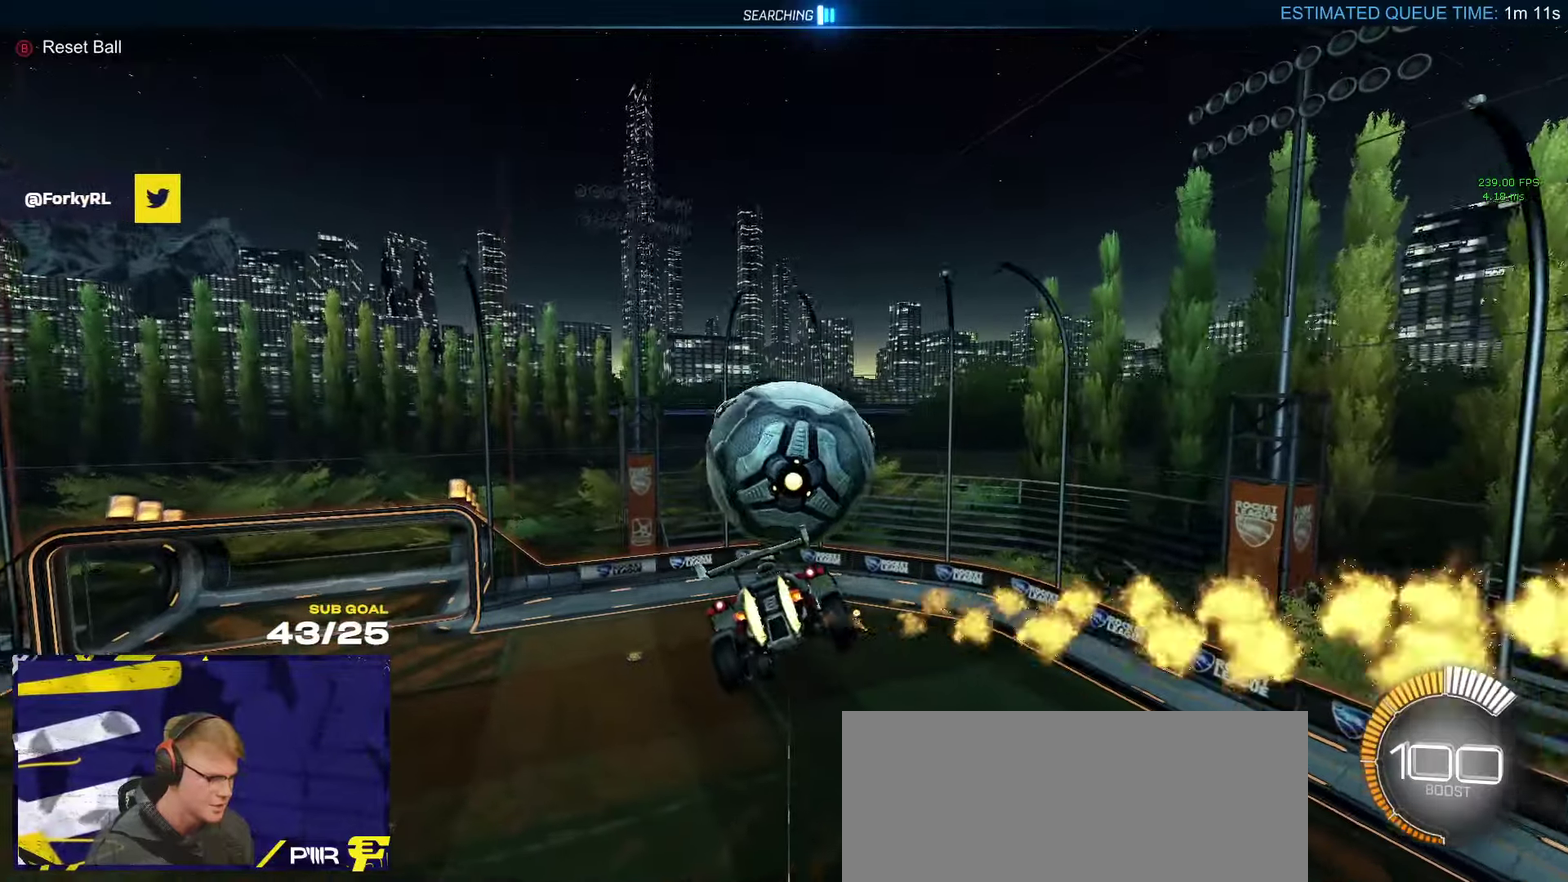
{"buttons": ["Y", "R1", "L3"], "left_stick": "right", "right_stick": "center"}
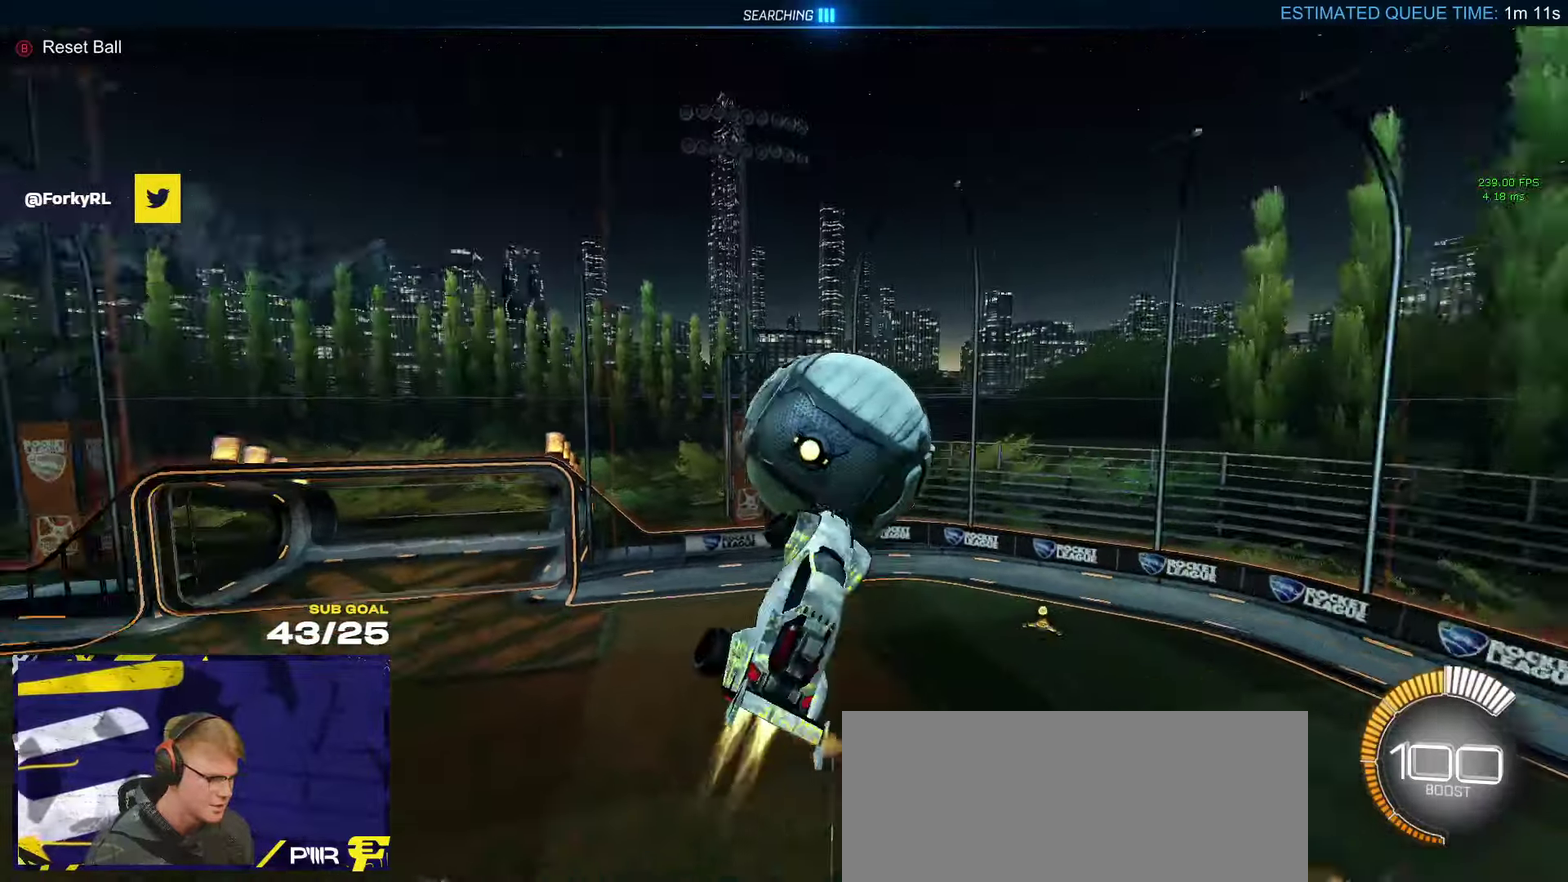
{"buttons": ["L1", "L3"], "left_stick": "down-left", "right_stick": "center", "events": [[50, "Y", "up"], [66, "R1", "up"], [150, "R1", "down"], [316, "L1", "down"], [316, "left_stick", "up-left"], [366, "R1", "up"], [383, "A", "down"], [466, "A", "up"], [466, "left_stick", "down-left"]]}
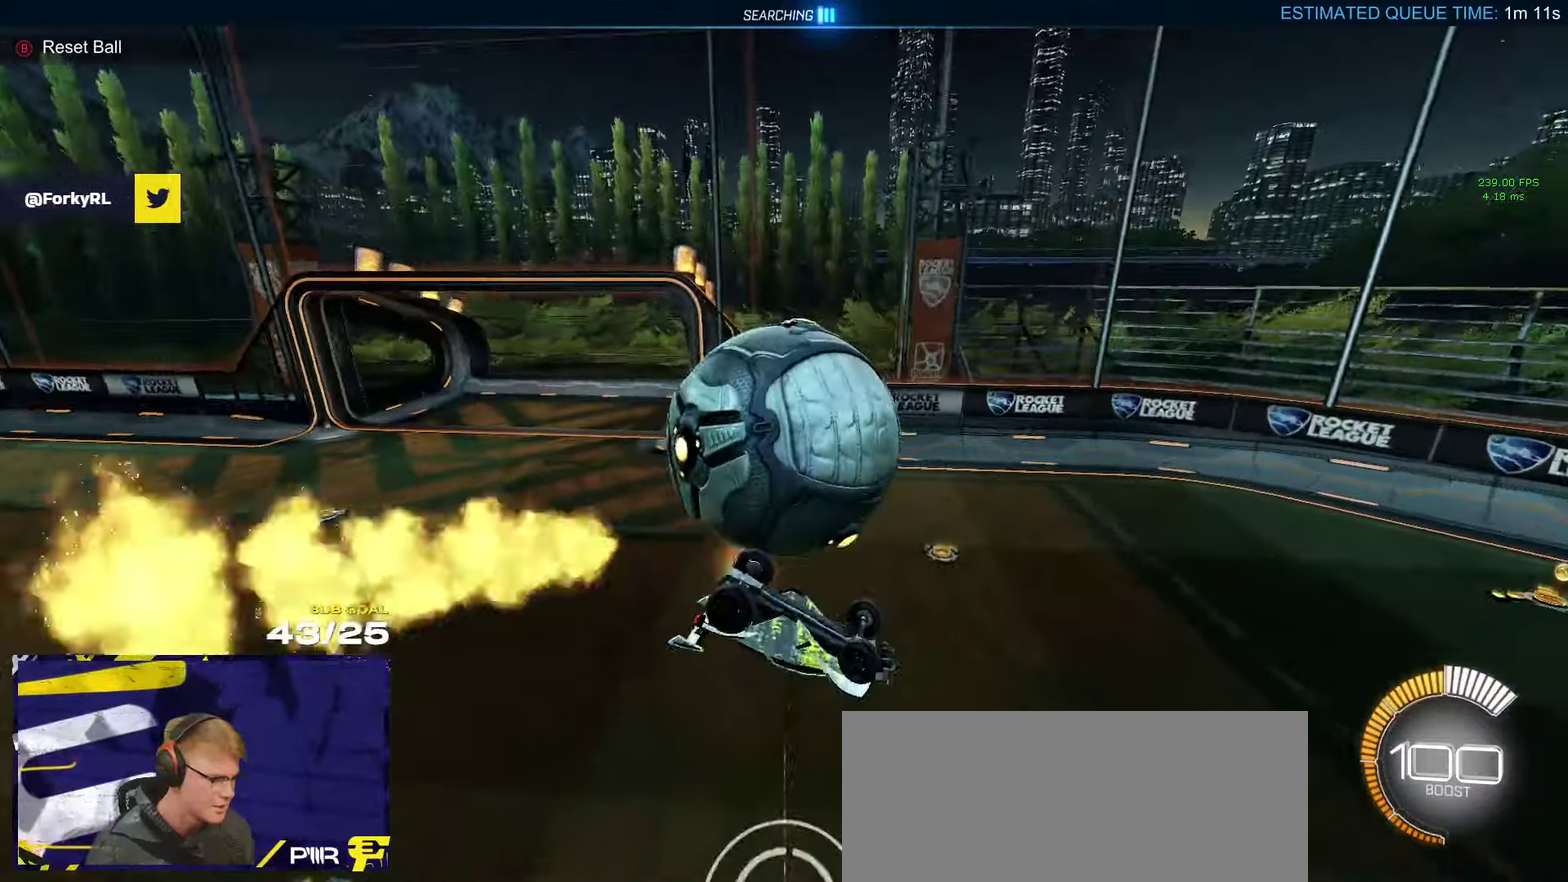
{"buttons": ["B", "R1"], "left_stick": "center", "right_stick": "center"}
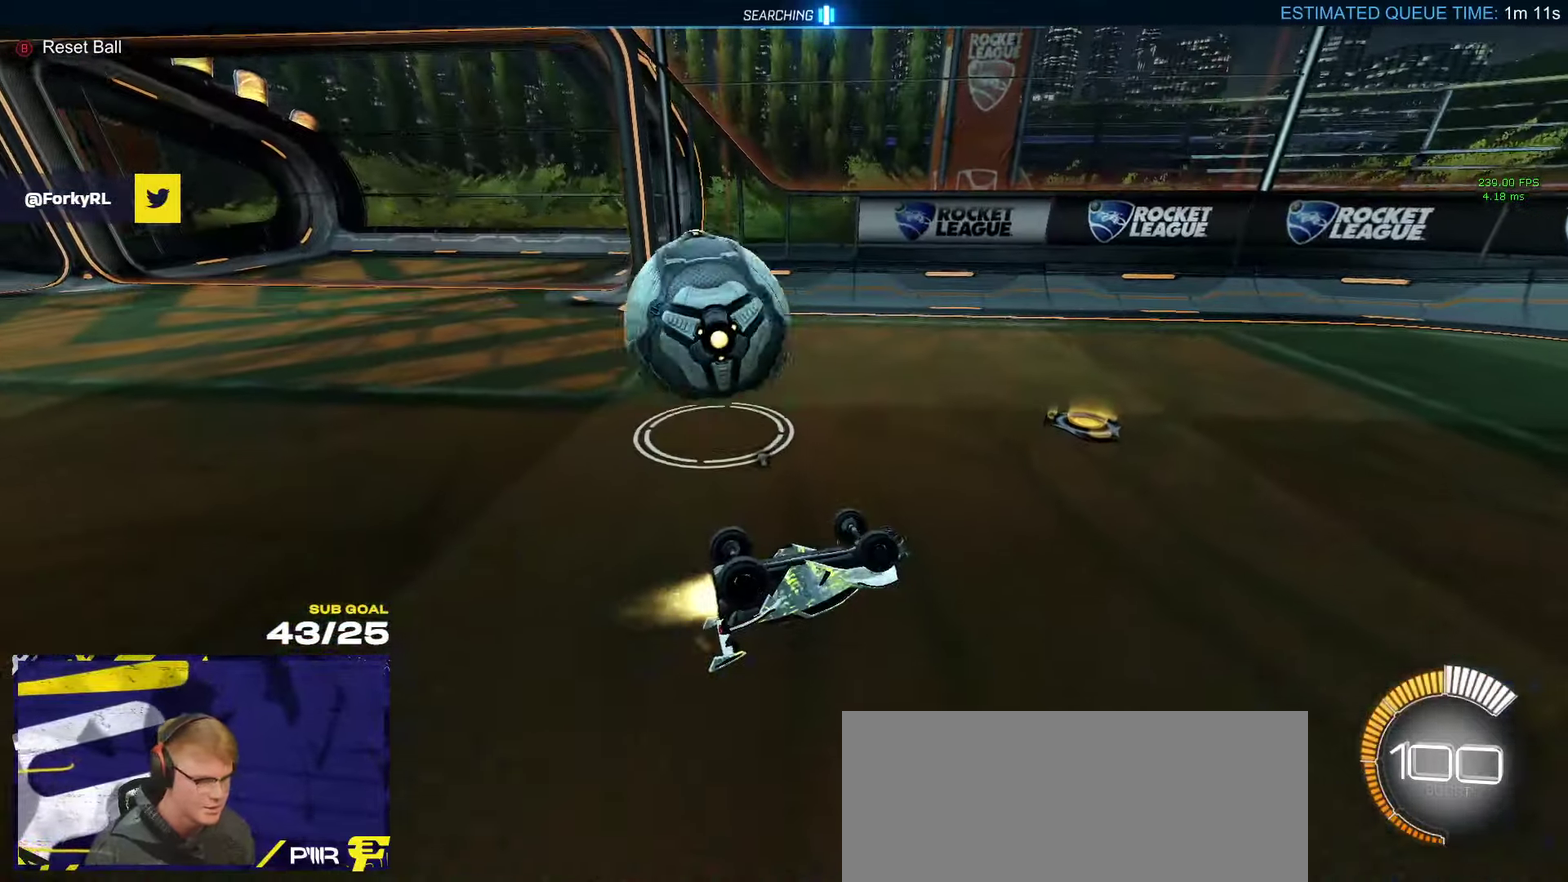
{"buttons": [], "left_stick": "center", "right_stick": "center", "events": [[50, "B", "up"], [83, "R1", "up"], [150, "START", "down"], [233, "START", "up"], [283, "left_stick", "down"], [416, "left_stick", "center"]]}